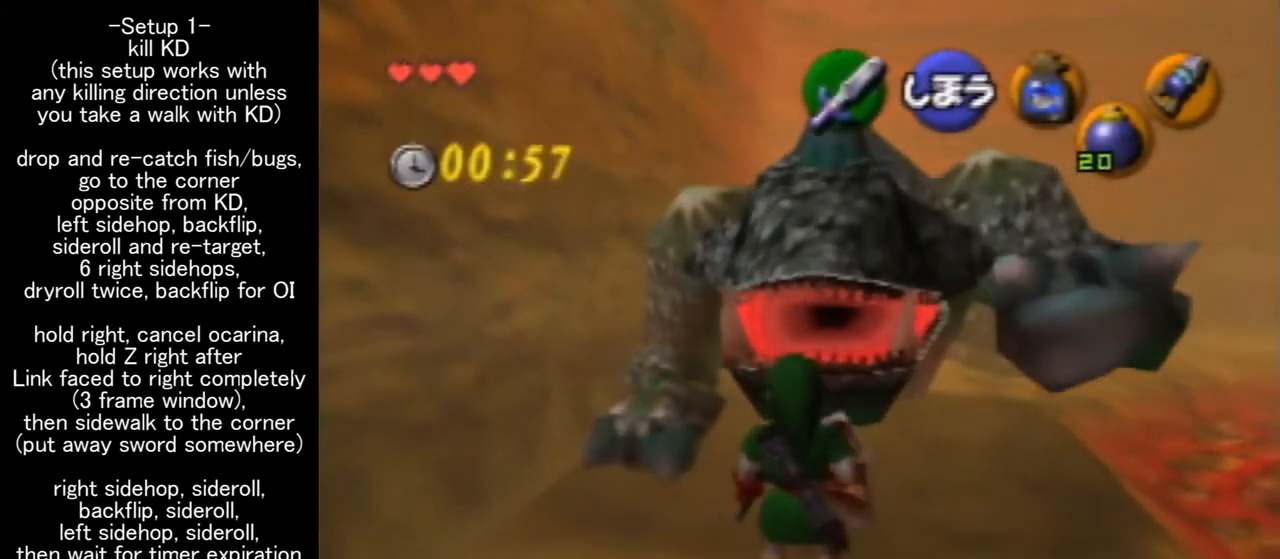
Gameplay with a controller (Nintendo layout); each line is a JSON object with the inputs held at the frame after it. "events" lists button and stick changes between this image and that frame as [ms after this image, input, new state], when the widget could be followed in between. Not read: L1 L3 R3.
{"buttons": [], "left_stick": "up", "events": [[500, "left_stick", "up"]]}
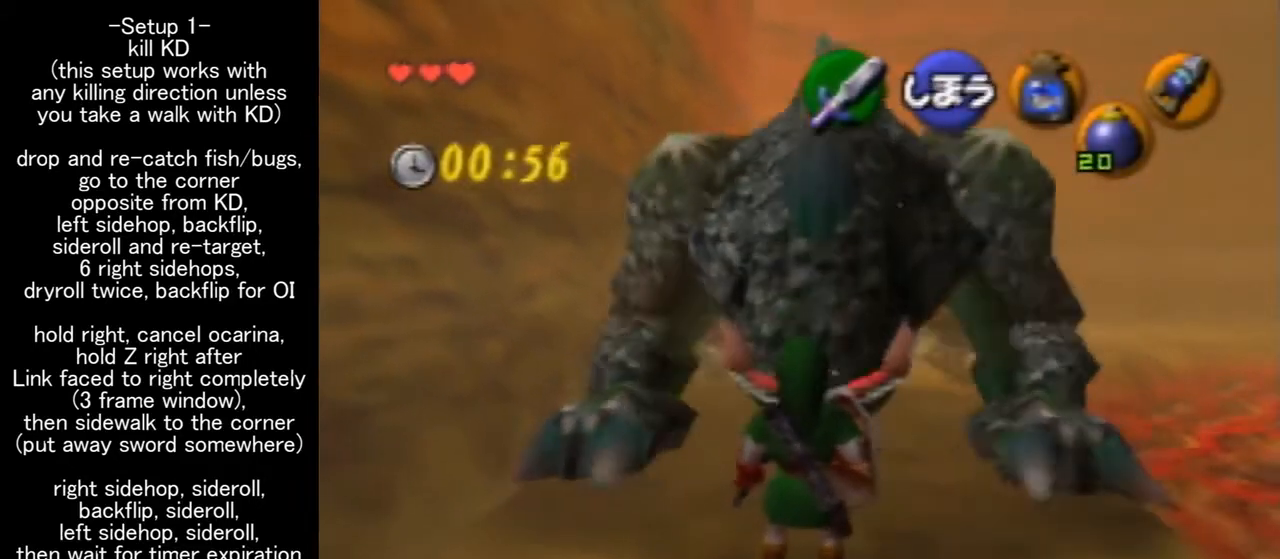
{"buttons": ["R1"], "left_stick": "down", "events": [[100, "left_stick", "center"], [300, "B", "down"], [333, "B", "up"], [333, "R1", "down"], [367, "left_stick", "down"]]}
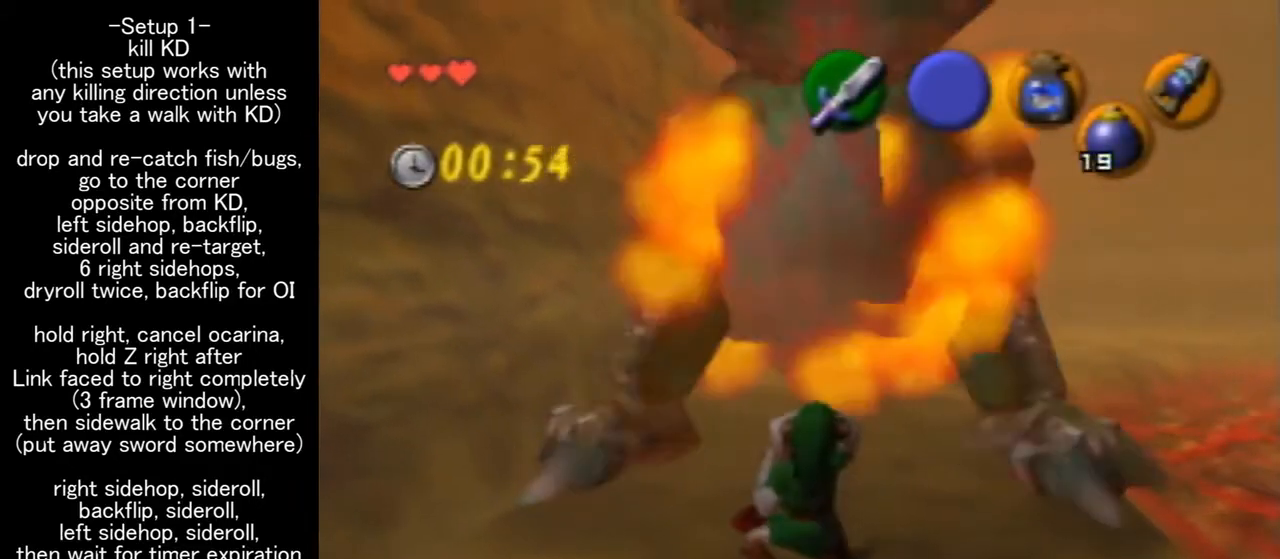
{"buttons": [], "left_stick": "up", "events": [[100, "B", "down"], [133, "B", "up"], [133, "R1", "up"], [233, "A", "down"], [233, "Z", "down"], [267, "A", "up"], [267, "Z", "up"], [300, "left_stick", "up-left"], [433, "Z", "down"], [467, "Z", "up"], [467, "left_stick", "up"]]}
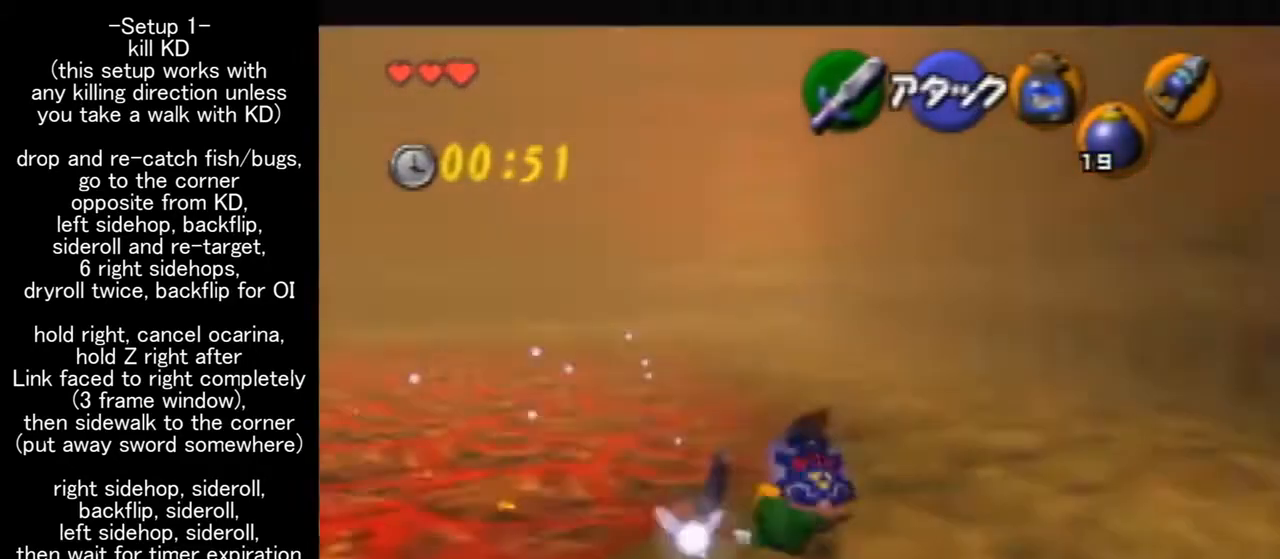
{"buttons": [], "left_stick": "up-left", "events": [[67, "A", "down"], [100, "A", "up"], [233, "A", "down"], [267, "A", "up"], [267, "Z", "down"], [300, "Z", "up"], [400, "A", "down"], [433, "A", "up"], [467, "left_stick", "up-left"]]}
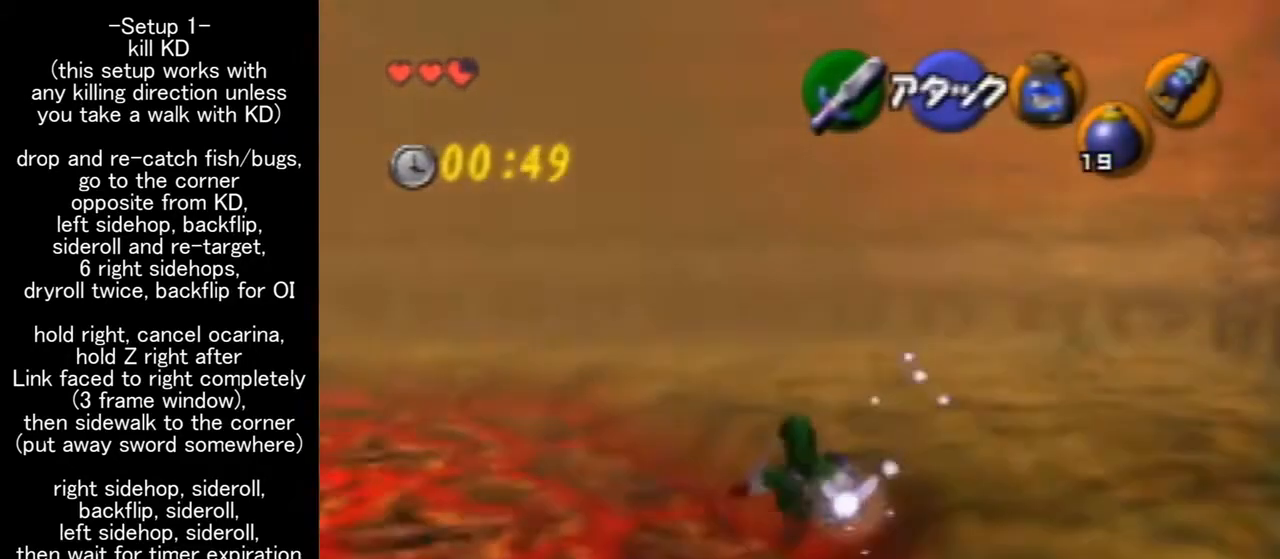
{"buttons": [], "left_stick": "center", "events": [[67, "A", "down"], [67, "Z", "down"], [100, "A", "up"], [100, "Z", "up"], [100, "left_stick", "up"], [233, "A", "down"], [267, "A", "up"], [333, "left_stick", "center"], [367, "R1", "down"], [400, "R1", "up"]]}
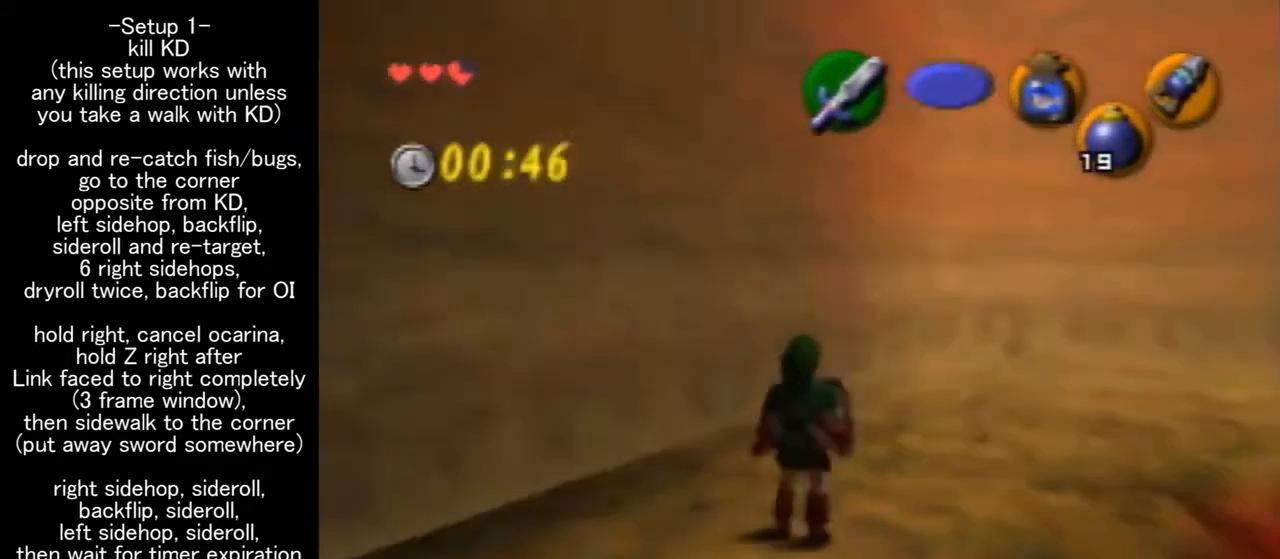
{"buttons": [], "left_stick": "up", "events": [[200, "R1", "down"], [300, "R1", "up"], [433, "left_stick", "up"]]}
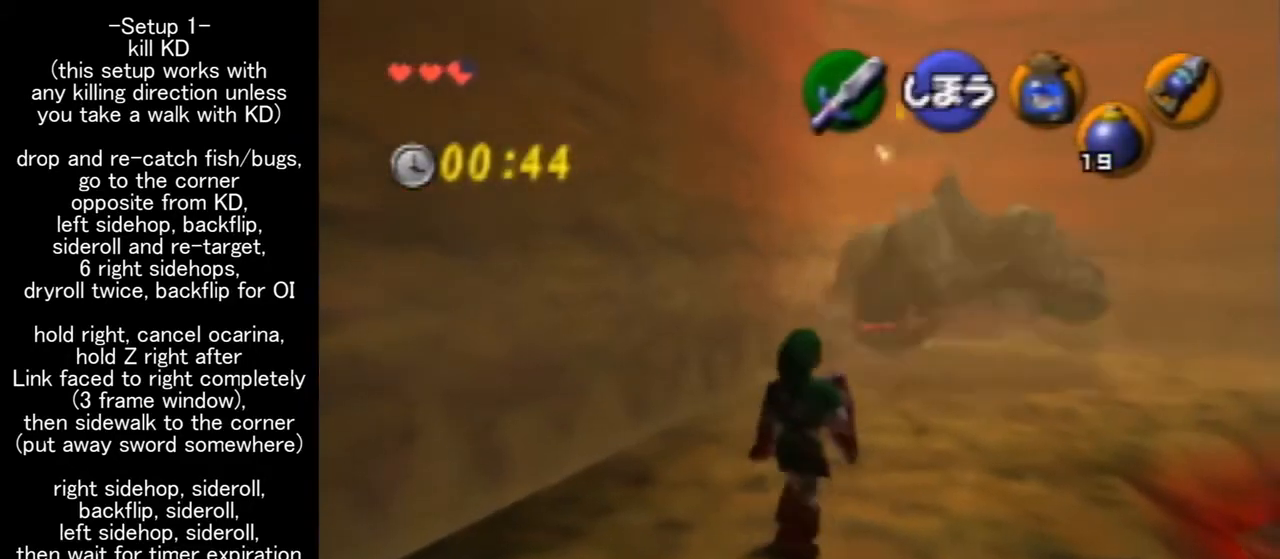
{"buttons": [], "left_stick": "center", "events": [[467, "left_stick", "center"]]}
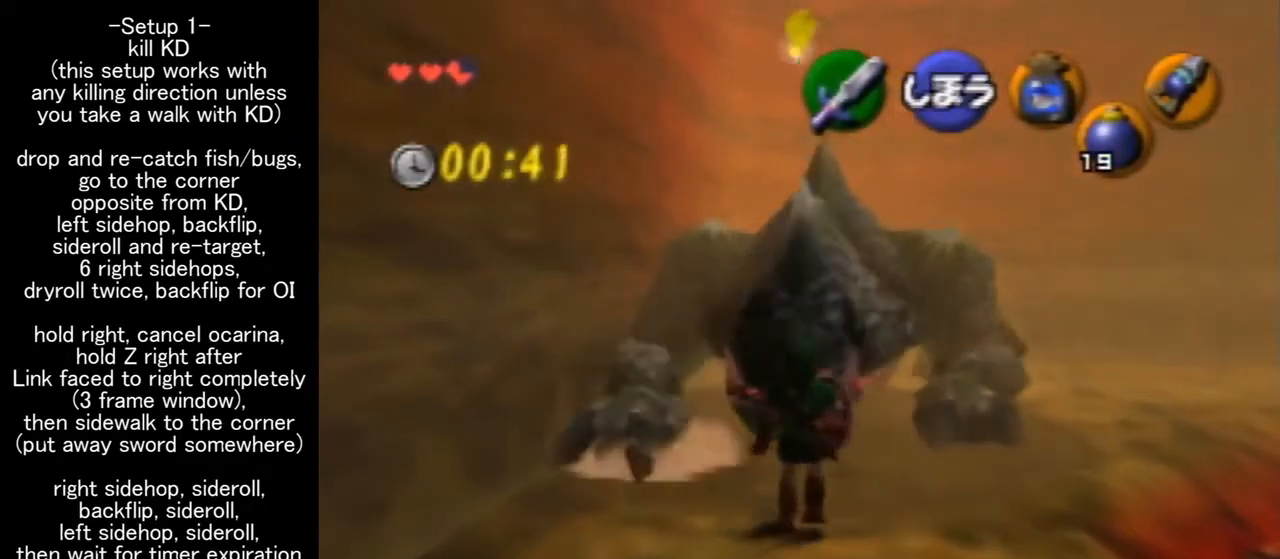
{"buttons": ["R1"], "left_stick": "down", "events": [[133, "C_DOWN", "down"], [133, "left_stick", "up"], [167, "A", "down"], [167, "C_DOWN", "up"], [200, "A", "up"], [200, "left_stick", "center"], [400, "R1", "down"], [433, "left_stick", "down"]]}
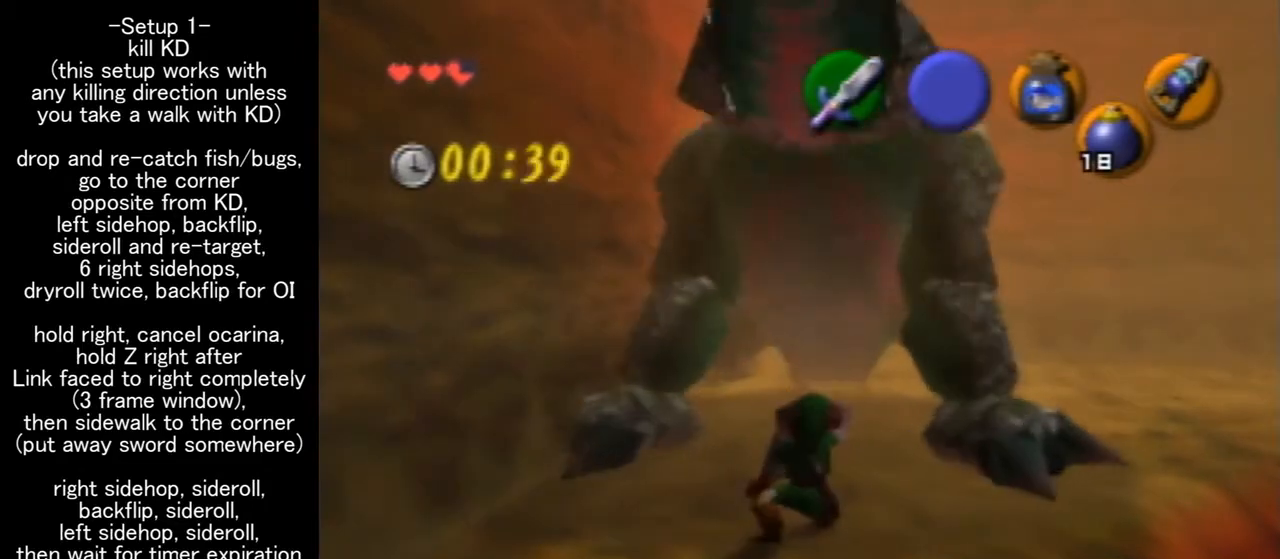
{"buttons": [], "left_stick": "center", "events": [[200, "B", "down"], [233, "B", "up"], [267, "R1", "up"], [267, "left_stick", "center"]]}
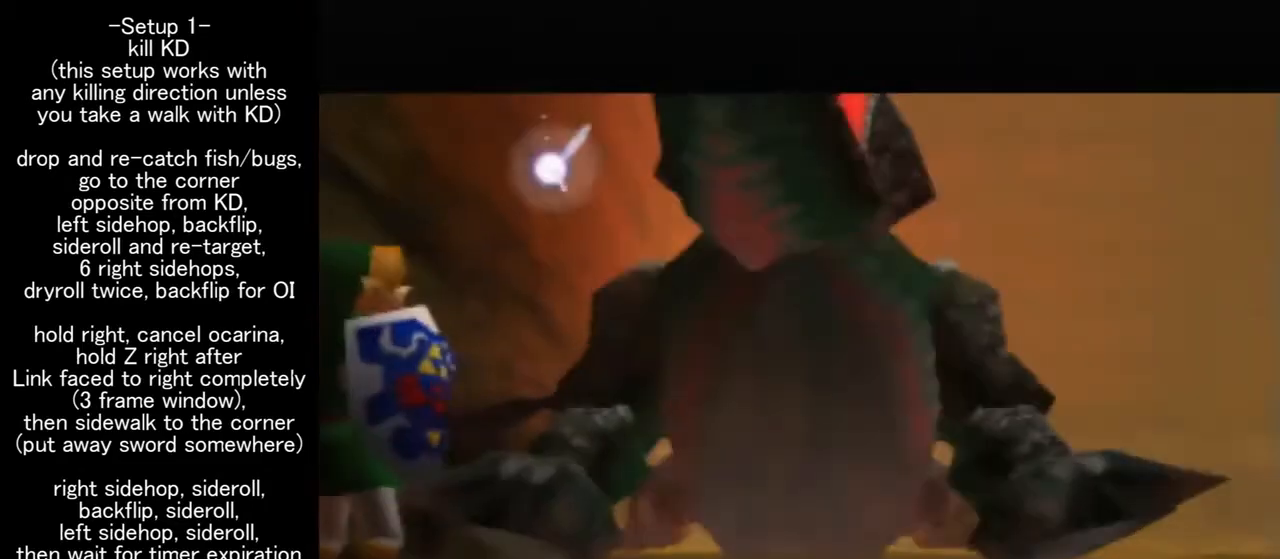
{"buttons": [], "left_stick": "center", "events": []}
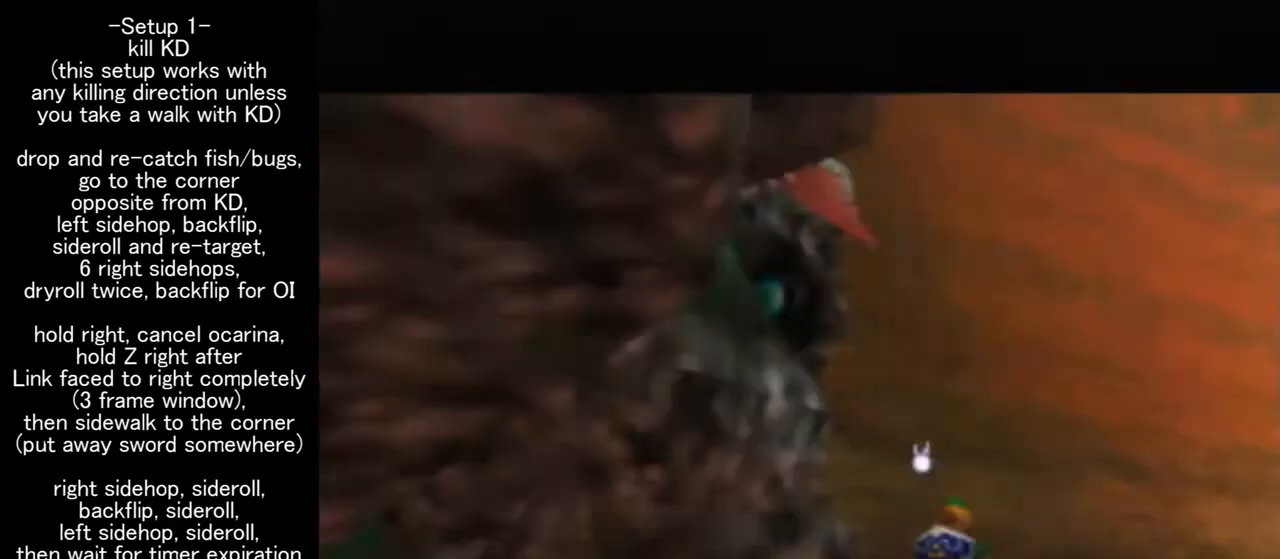
{"buttons": [], "left_stick": "center", "events": []}
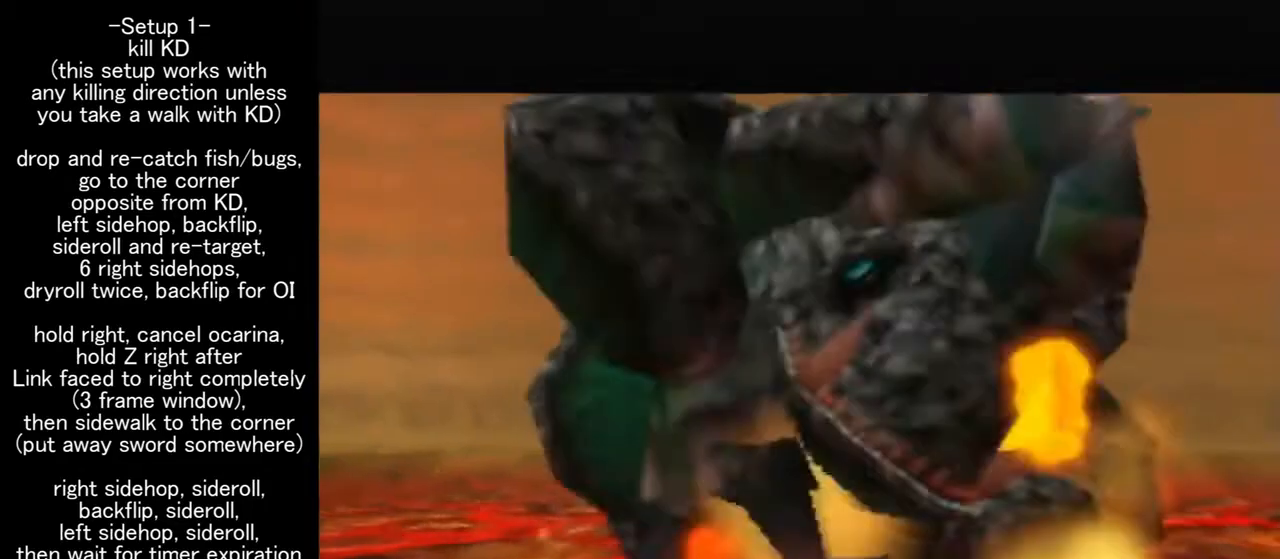
{"buttons": [], "left_stick": "center", "events": []}
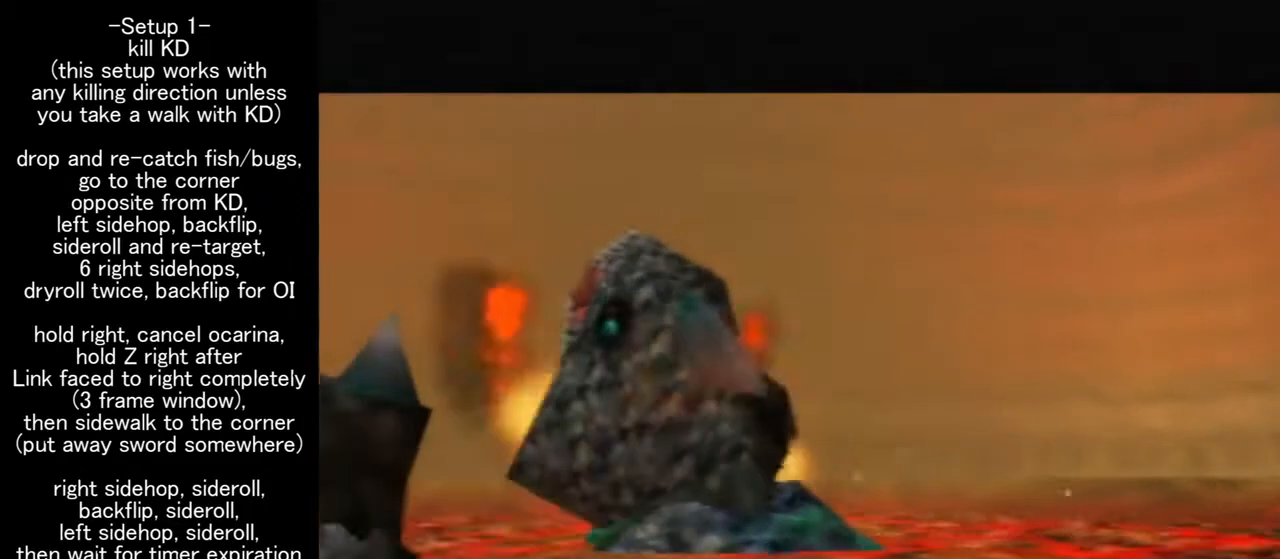
{"buttons": [], "left_stick": "center", "events": []}
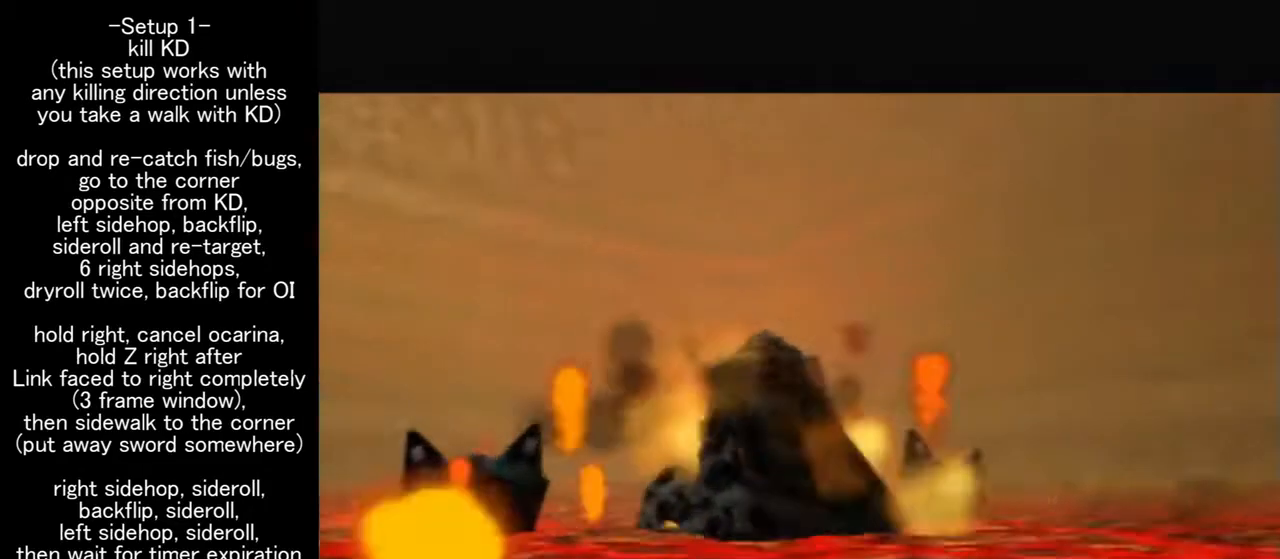
{"buttons": [], "left_stick": "center", "events": []}
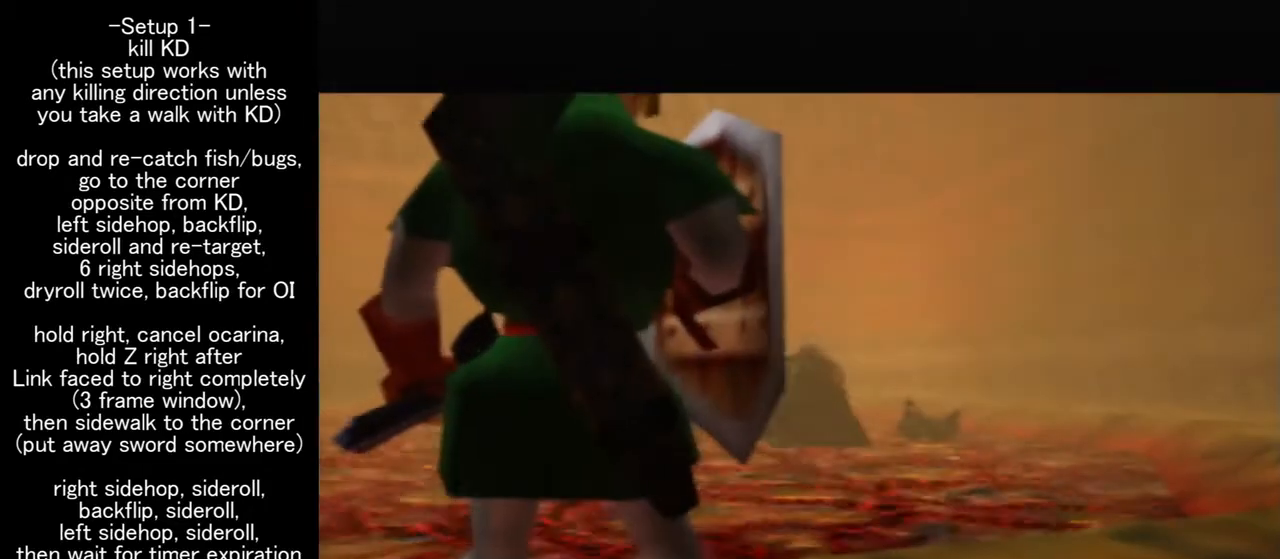
{"buttons": [], "left_stick": "center", "events": []}
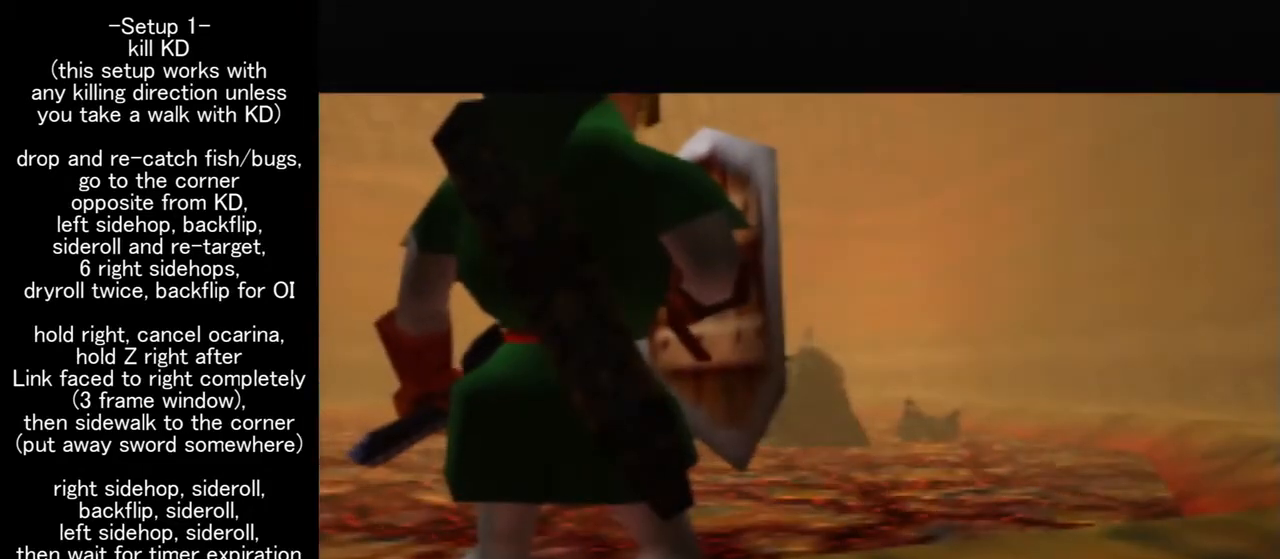
{"buttons": [], "left_stick": "center", "events": []}
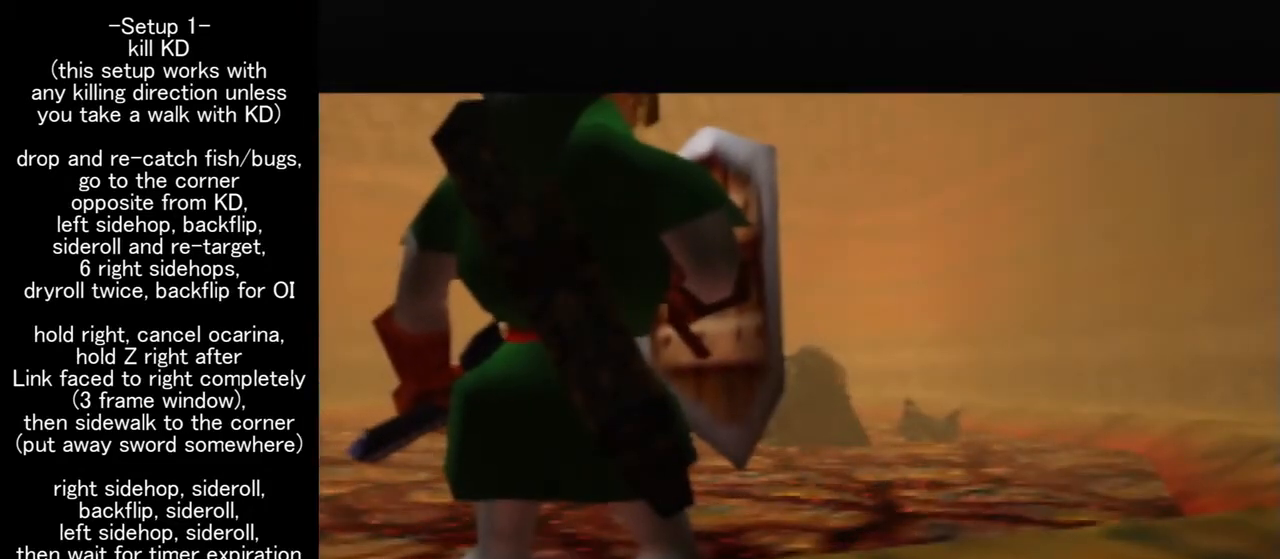
{"buttons": [], "left_stick": "center", "events": []}
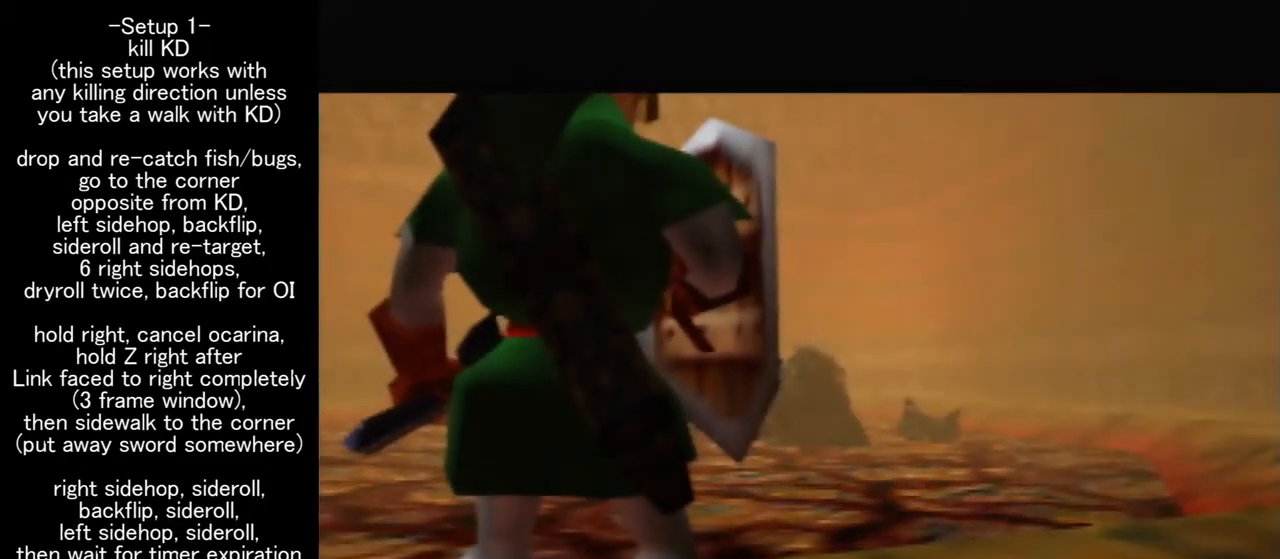
{"buttons": [], "left_stick": "center", "events": []}
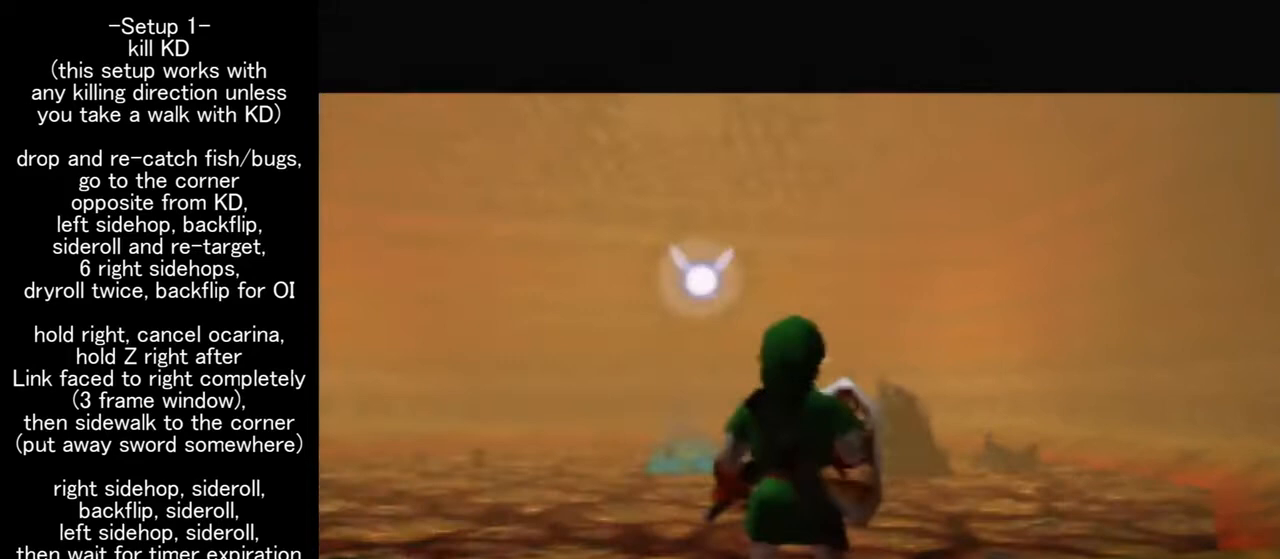
{"buttons": [], "left_stick": "left", "events": [[500, "left_stick", "left"]]}
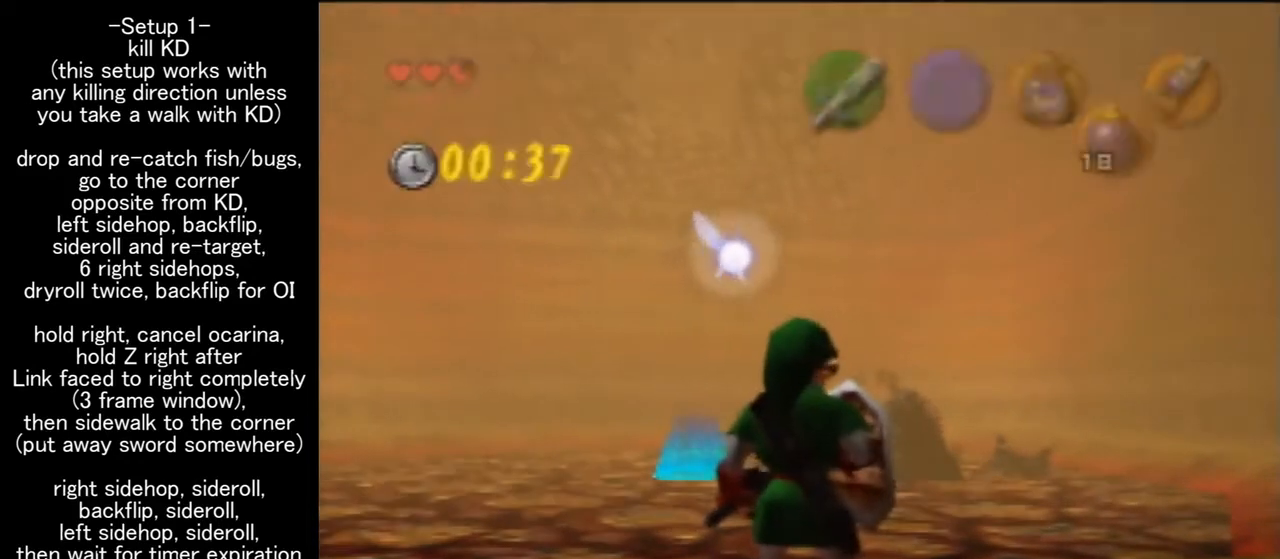
{"buttons": [], "left_stick": "center", "events": [[133, "C_LEFT", "down"], [133, "left_stick", "center"], [267, "C_LEFT", "up"]]}